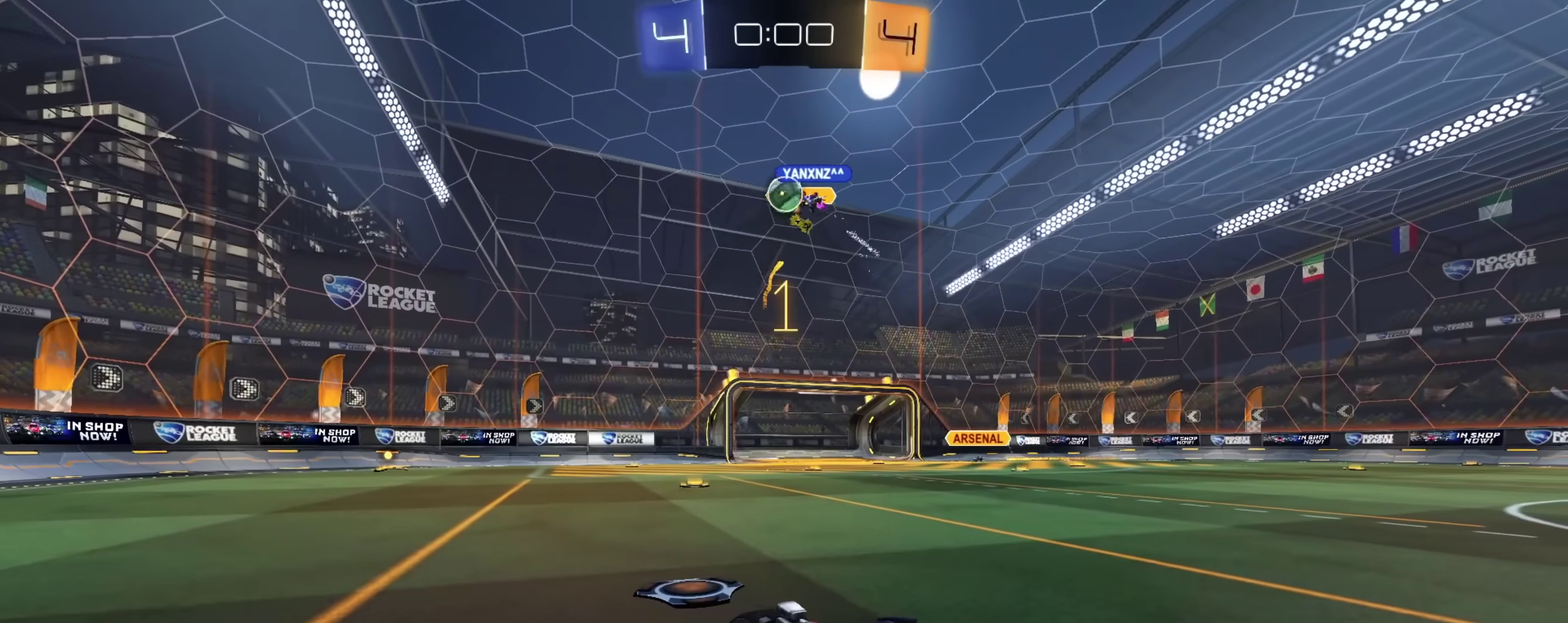
Gameplay with a controller (PlayStation layout); each line is a JSON object with the inputs held at the frame after it (dt_ms = milliseconds from this image to that frame). "events" lists button and stick changes between this image and that frame as [ms after this image, input, new state], when the widget could be followed in between.
{"dt_ms": 400, "buttons": ["CIRCLE", "R2"], "left_stick": "up-left", "right_stick": "center", "events": [[50, "R2", "up"], [83, "L2", "down"], [100, "left_stick", "center"], [233, "R2", "down"], [267, "L2", "up"], [350, "left_stick", "up-left"], [367, "CIRCLE", "down"]]}
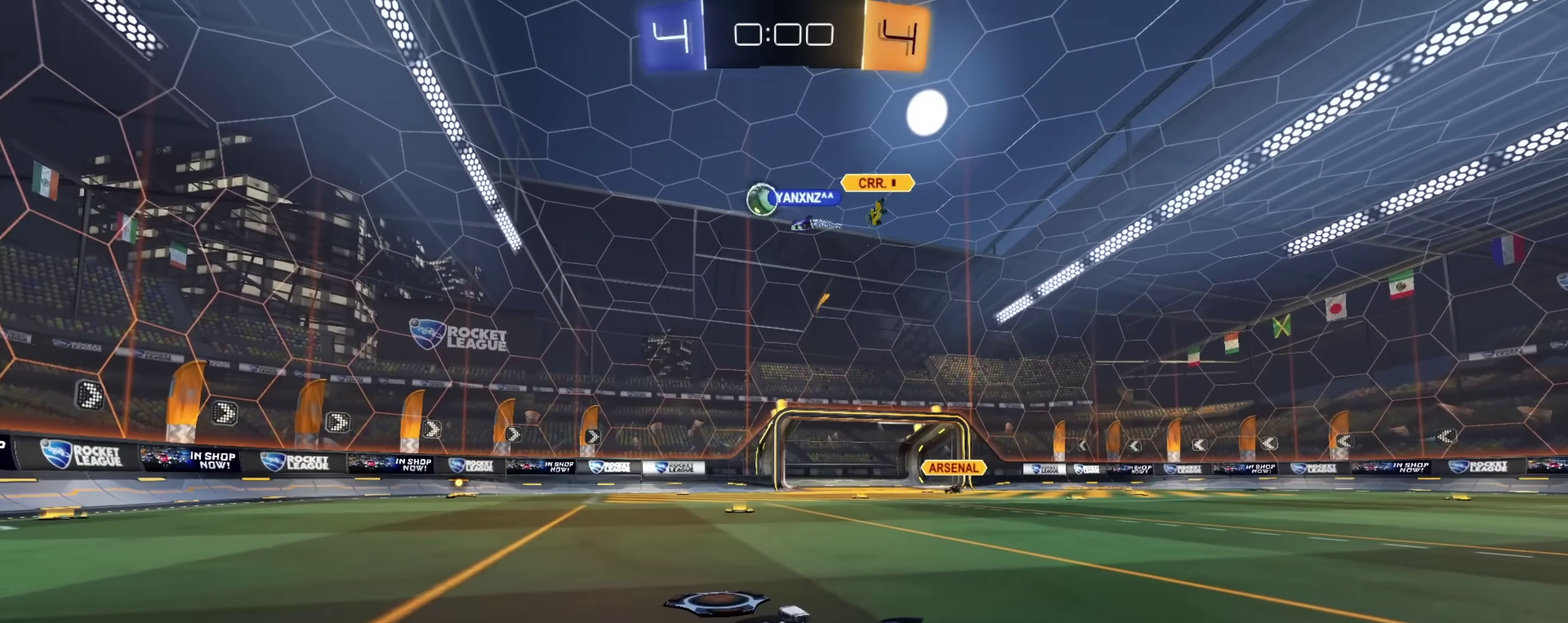
{"dt_ms": 600, "buttons": ["CROSS", "L1"], "left_stick": "down", "right_stick": "center", "events": [[67, "left_stick", "center"], [317, "left_stick", "right"], [367, "CIRCLE", "up"], [383, "CROSS", "down"], [400, "L1", "down"], [433, "CROSS", "up"], [433, "left_stick", "up"], [500, "CROSS", "down"], [517, "R2", "up"], [533, "left_stick", "down"]]}
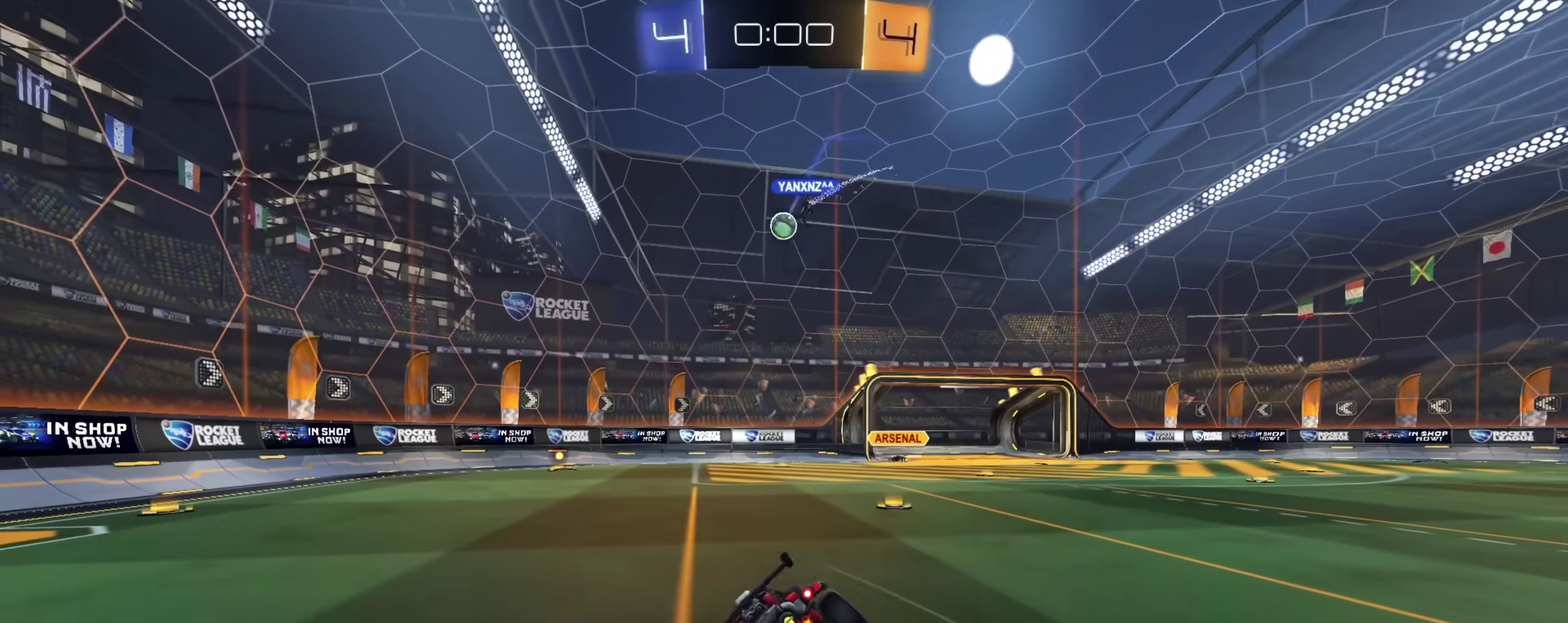
{"dt_ms": 300, "buttons": ["L1", "R2"], "left_stick": "down-left", "right_stick": "center", "events": [[17, "CROSS", "up"], [217, "R2", "down"], [250, "left_stick", "down-left"]]}
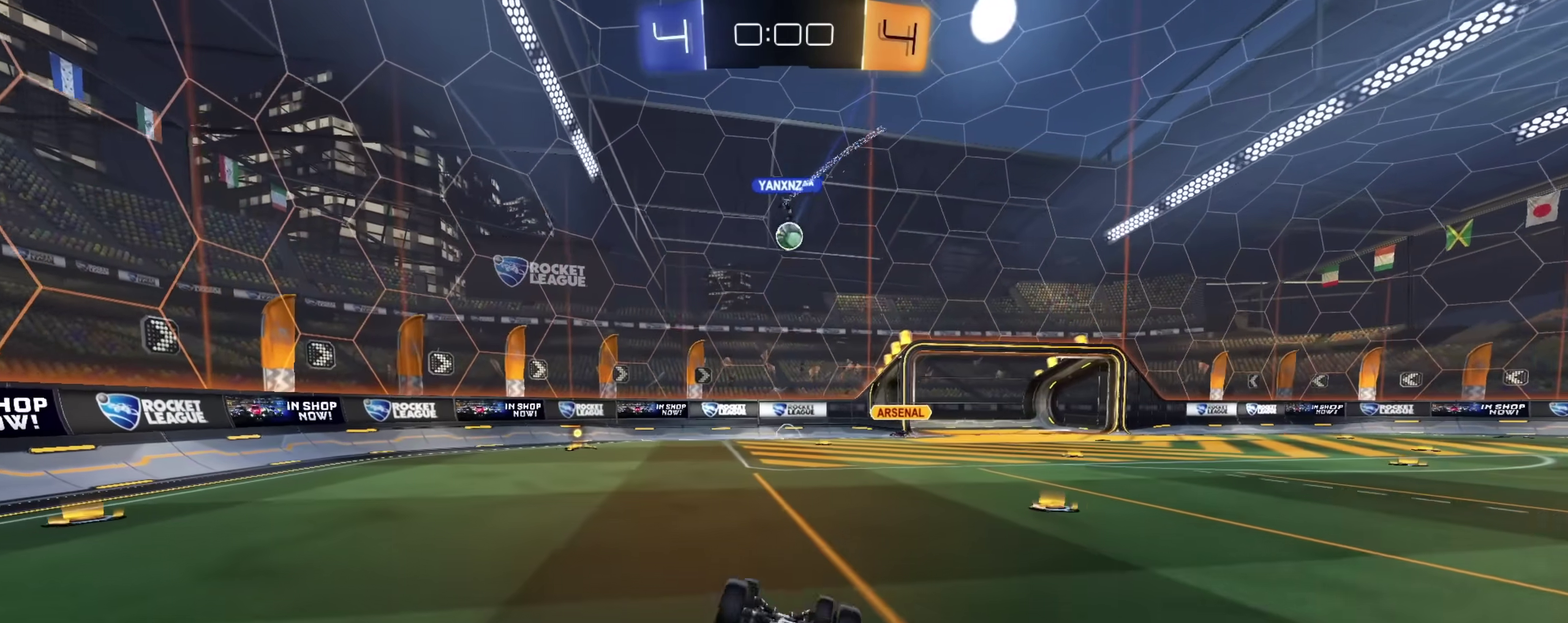
{"dt_ms": 700, "buttons": ["R2"], "left_stick": "up-right", "right_stick": "center", "events": [[200, "left_stick", "down"], [417, "left_stick", "center"], [467, "L1", "up"], [517, "left_stick", "up-right"]]}
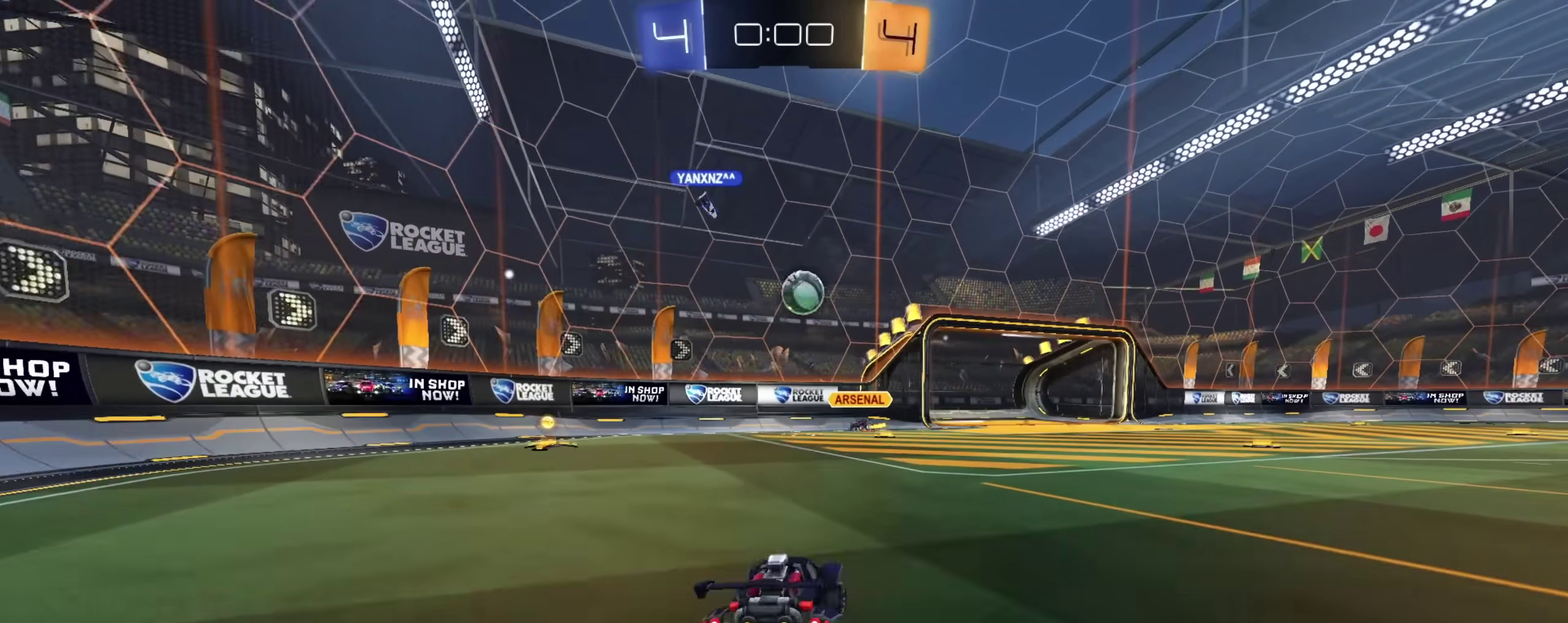
{"dt_ms": 300, "buttons": ["R2"], "left_stick": "right", "right_stick": "center", "events": [[117, "left_stick", "right"]]}
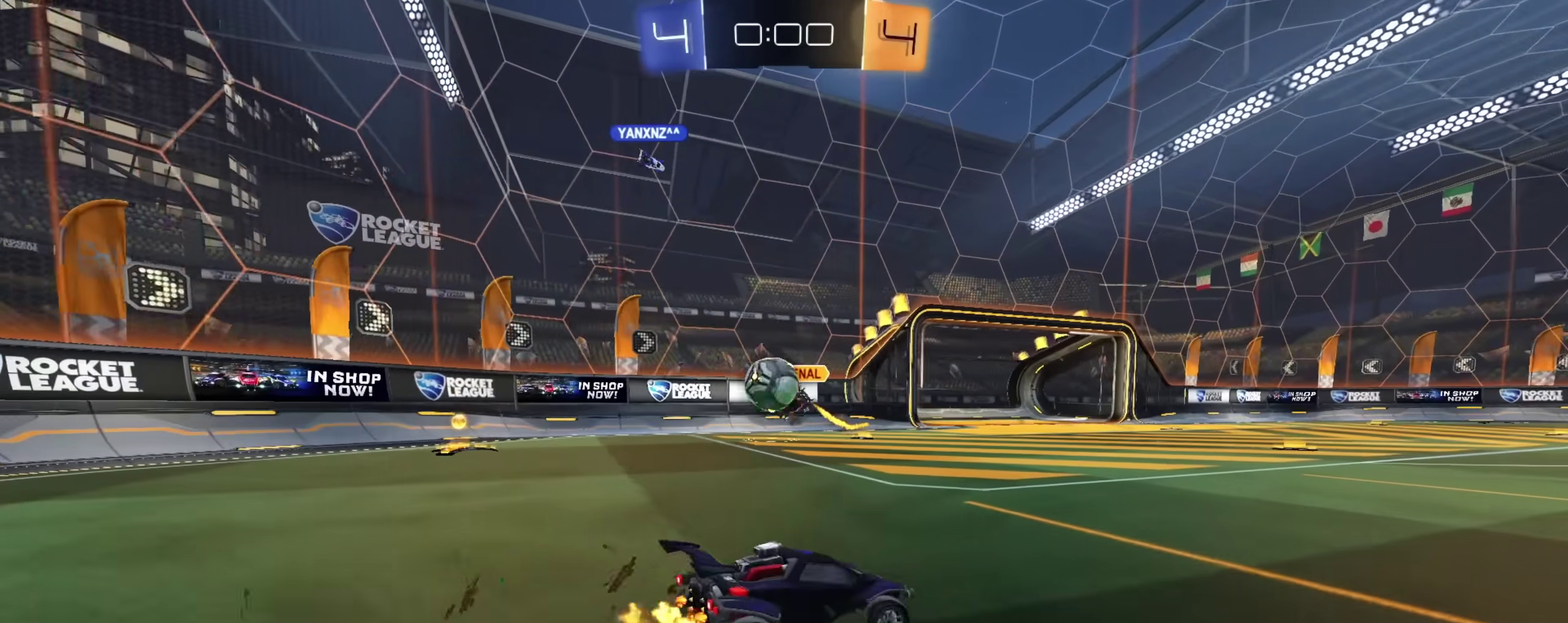
{"dt_ms": 700, "buttons": [], "left_stick": "center", "right_stick": "center", "events": [[383, "left_stick", "center"], [600, "R2", "up"]]}
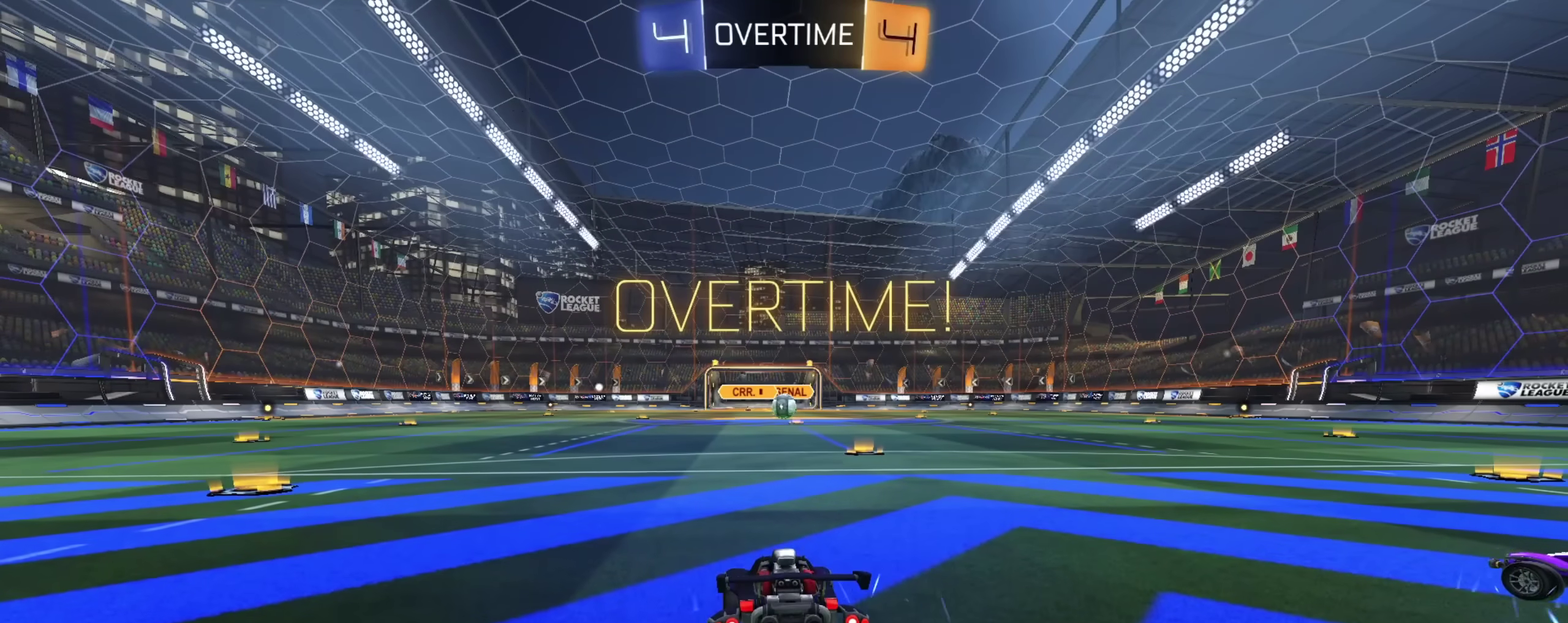
{"dt_ms": 500, "buttons": [], "left_stick": "center", "right_stick": "center", "events": []}
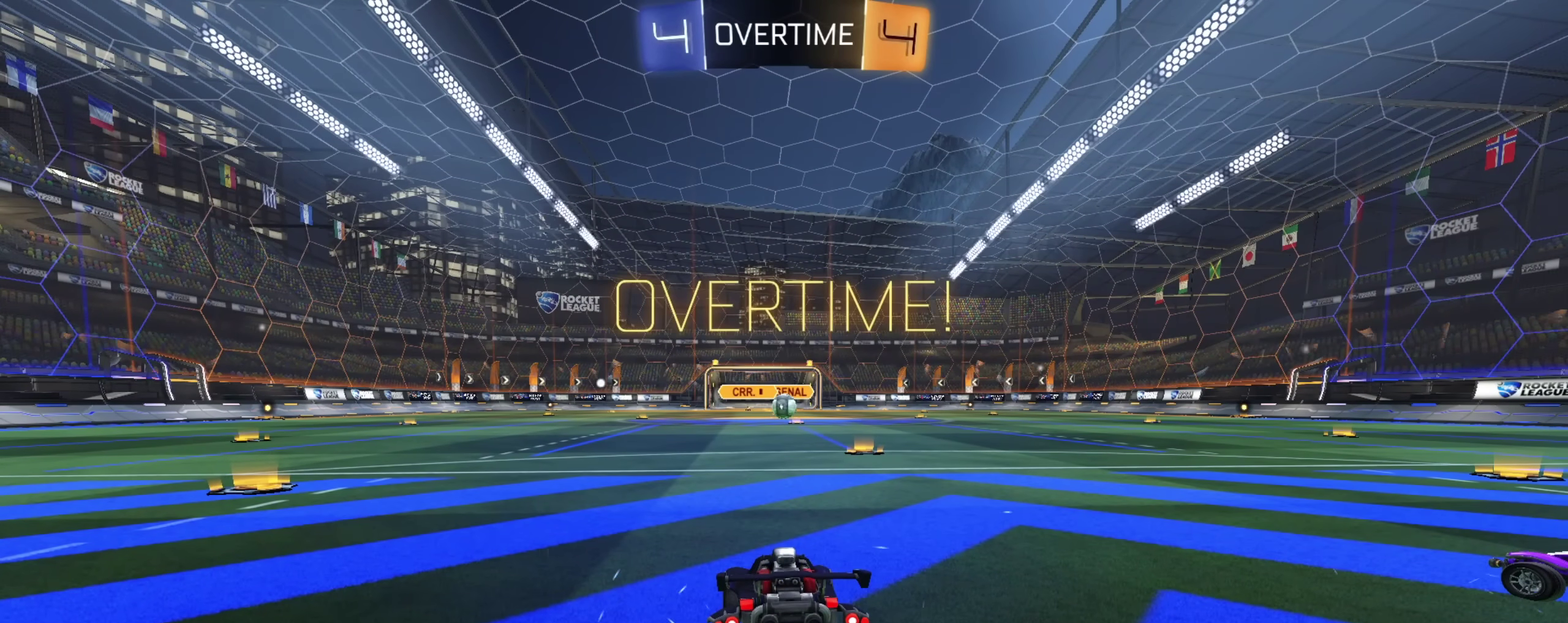
{"dt_ms": 500, "buttons": [], "left_stick": "center", "right_stick": "center", "events": []}
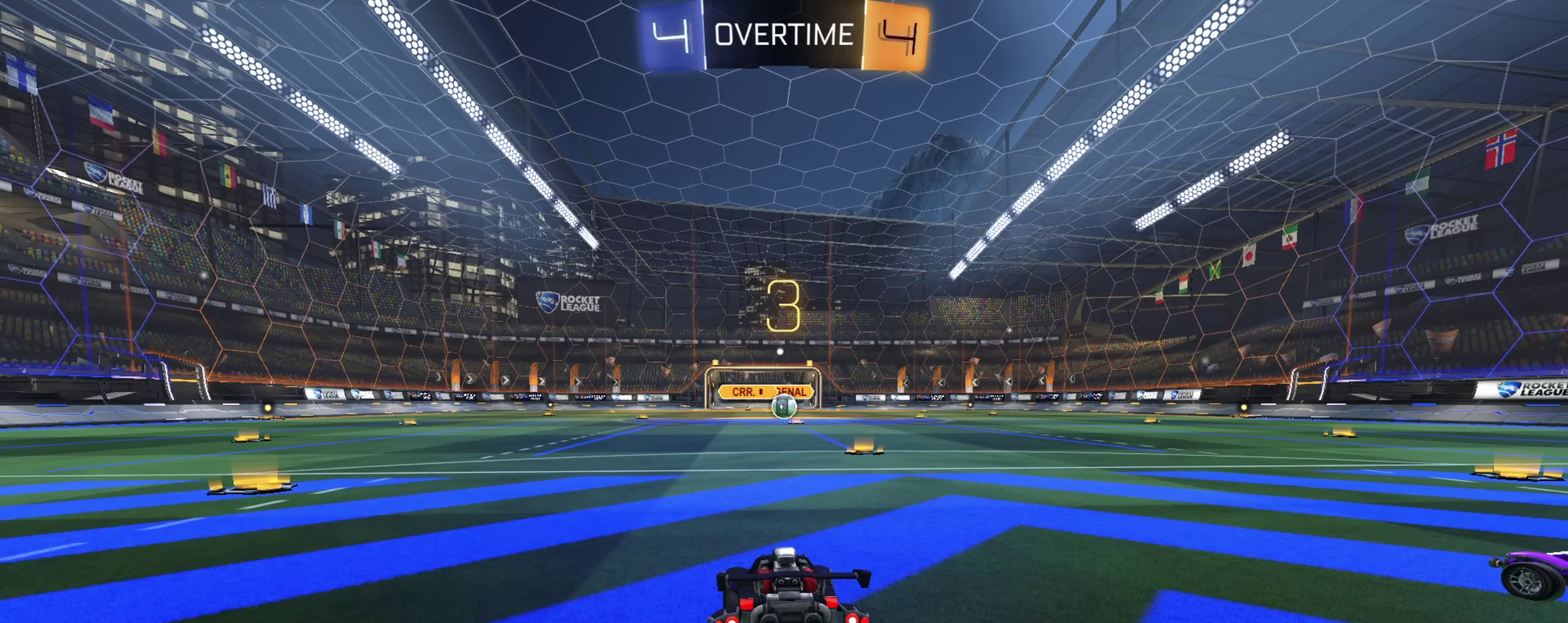
{"dt_ms": 600, "buttons": ["SQUARE", "R2"], "left_stick": "center", "right_stick": "center", "events": [[400, "SQUARE", "down"], [600, "R2", "down"]]}
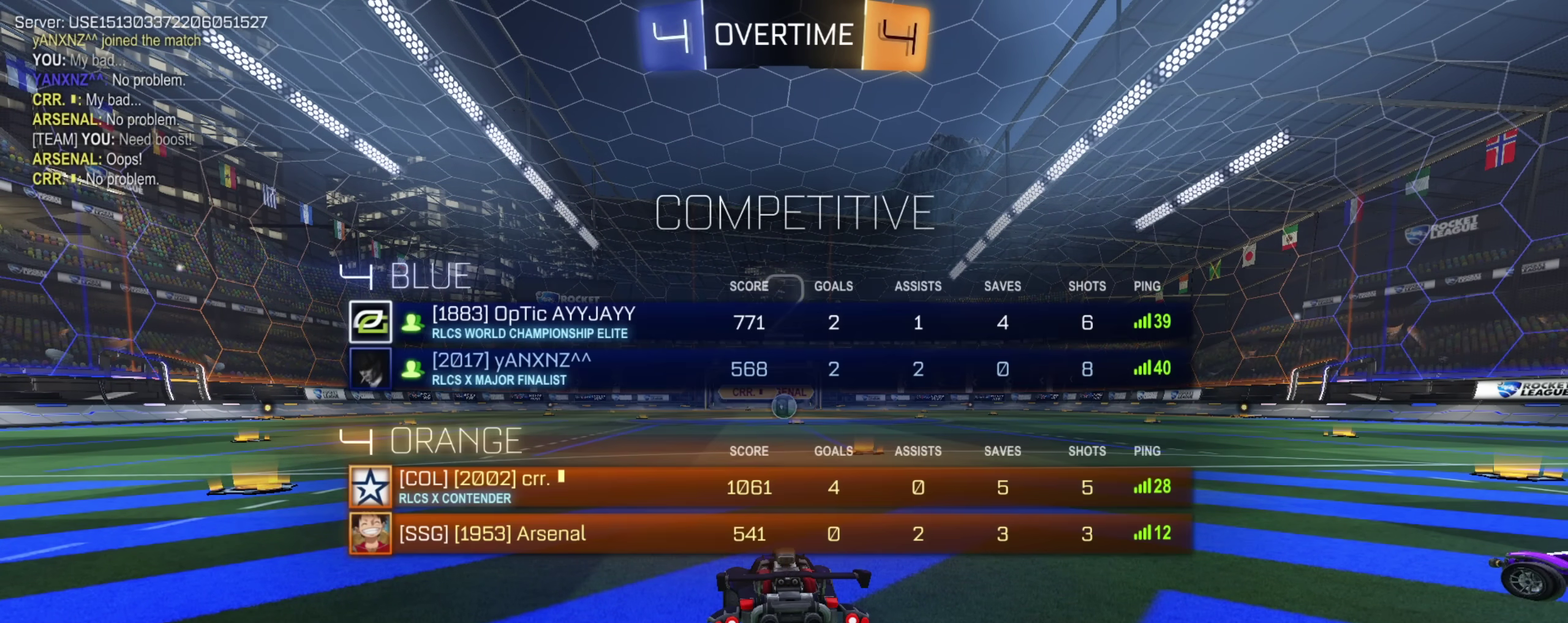
{"dt_ms": 400, "buttons": ["SQUARE", "R2"], "left_stick": "center", "right_stick": "center", "events": []}
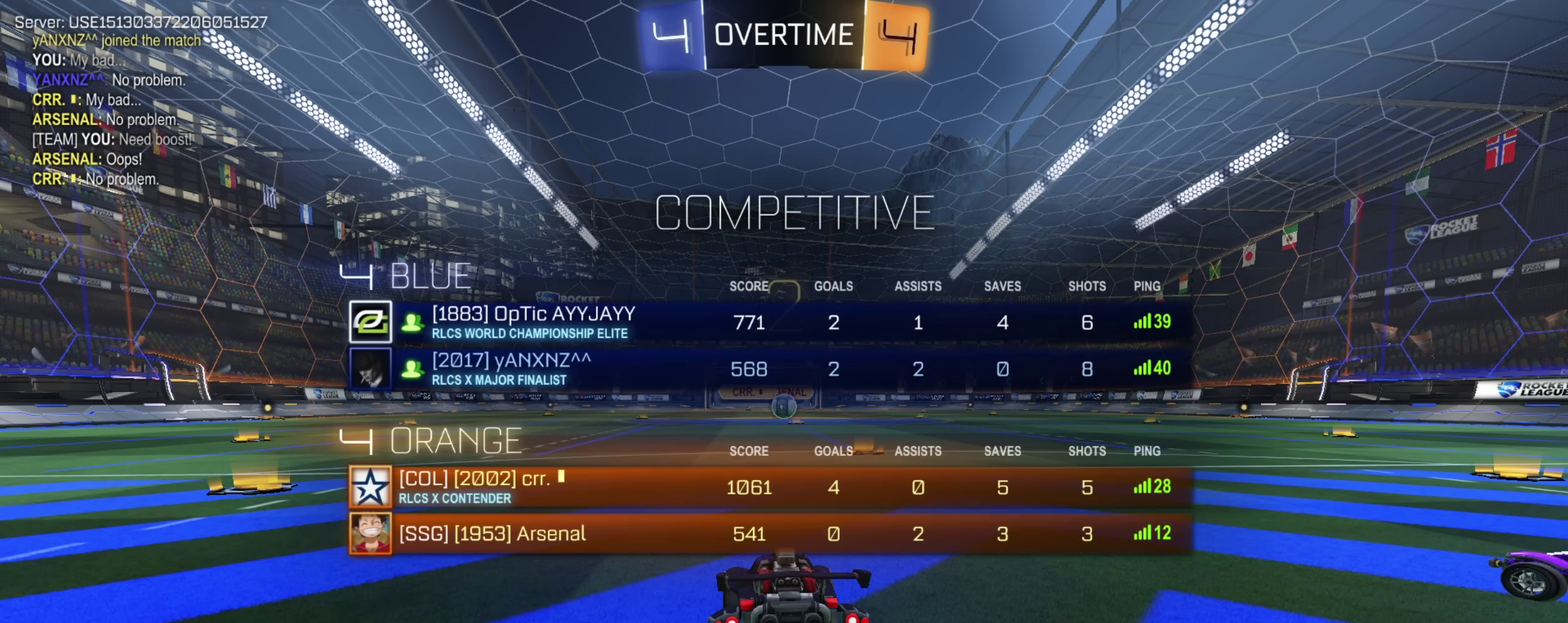
{"dt_ms": 500, "buttons": ["SQUARE", "R2"], "left_stick": "center", "right_stick": "center", "events": [[200, "SQUARE", "up"], [367, "TRIANGLE", "down"], [383, "SQUARE", "down"], [433, "TRIANGLE", "up"]]}
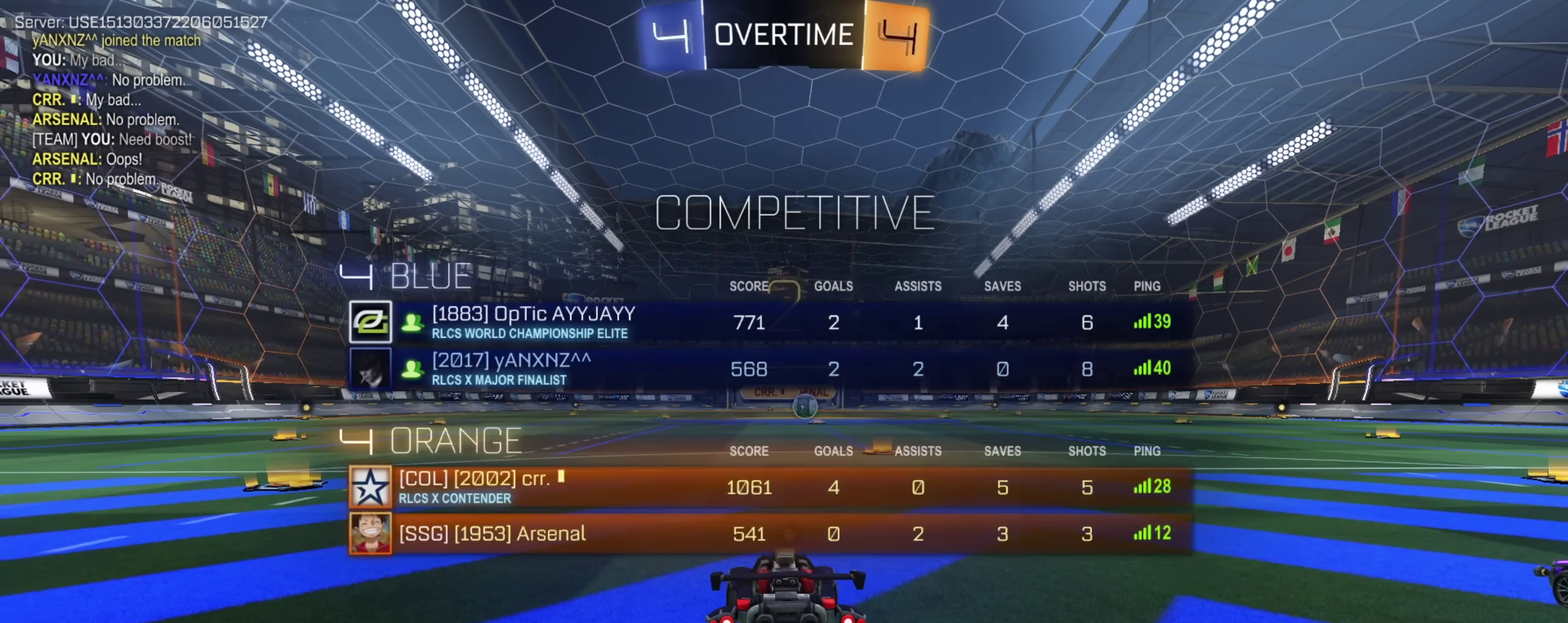
{"dt_ms": 500, "buttons": ["CIRCLE", "R2"], "left_stick": "center", "right_stick": "center", "events": [[17, "TRIANGLE", "down"], [100, "TRIANGLE", "up"], [150, "SQUARE", "up"], [367, "CIRCLE", "down"]]}
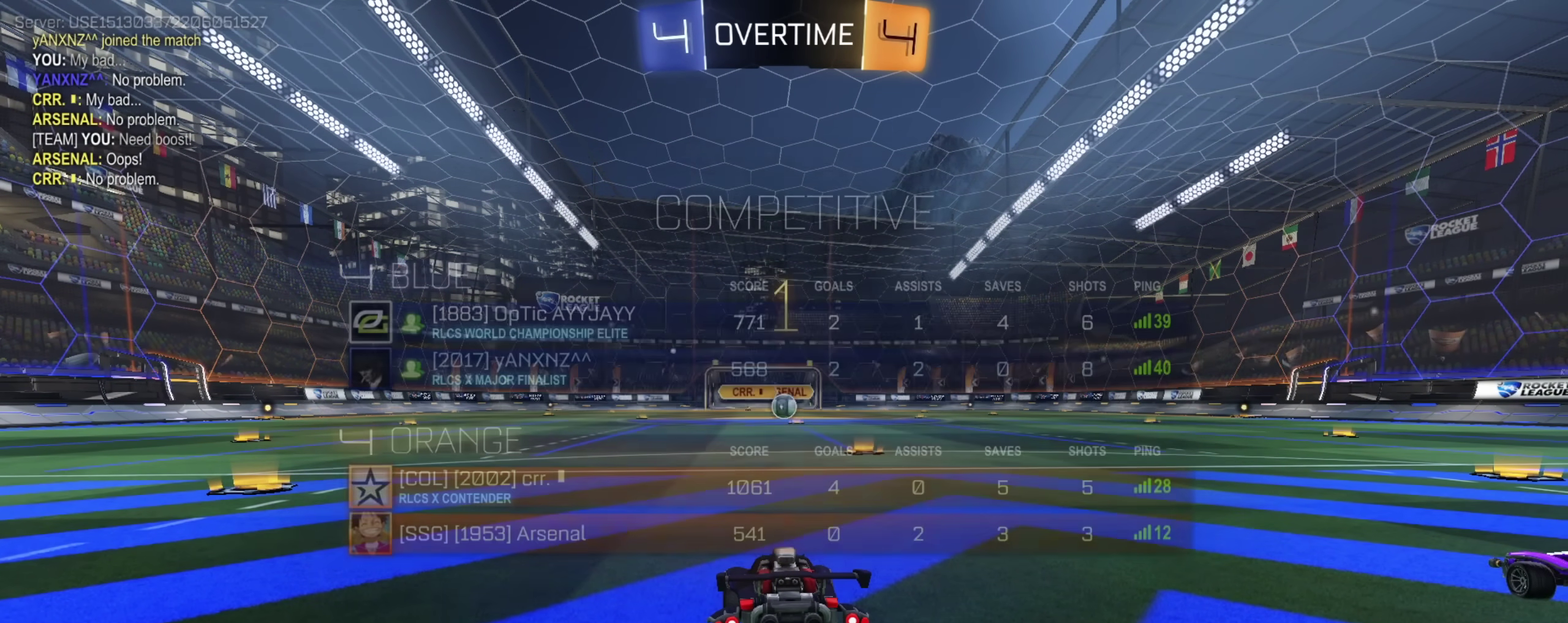
{"dt_ms": 700, "buttons": ["CIRCLE", "R2"], "left_stick": "up-right", "right_stick": "center"}
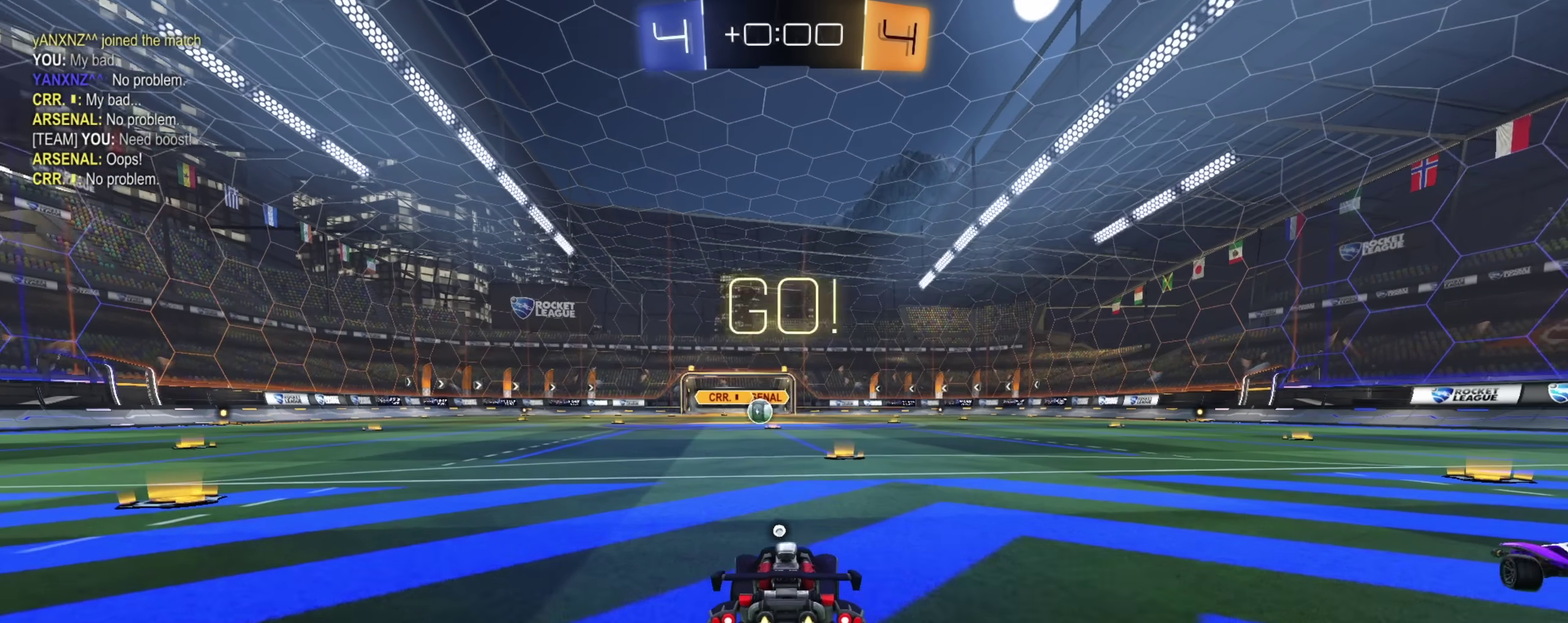
{"dt_ms": 300, "buttons": ["CIRCLE", "R2"], "left_stick": "center", "right_stick": "center"}
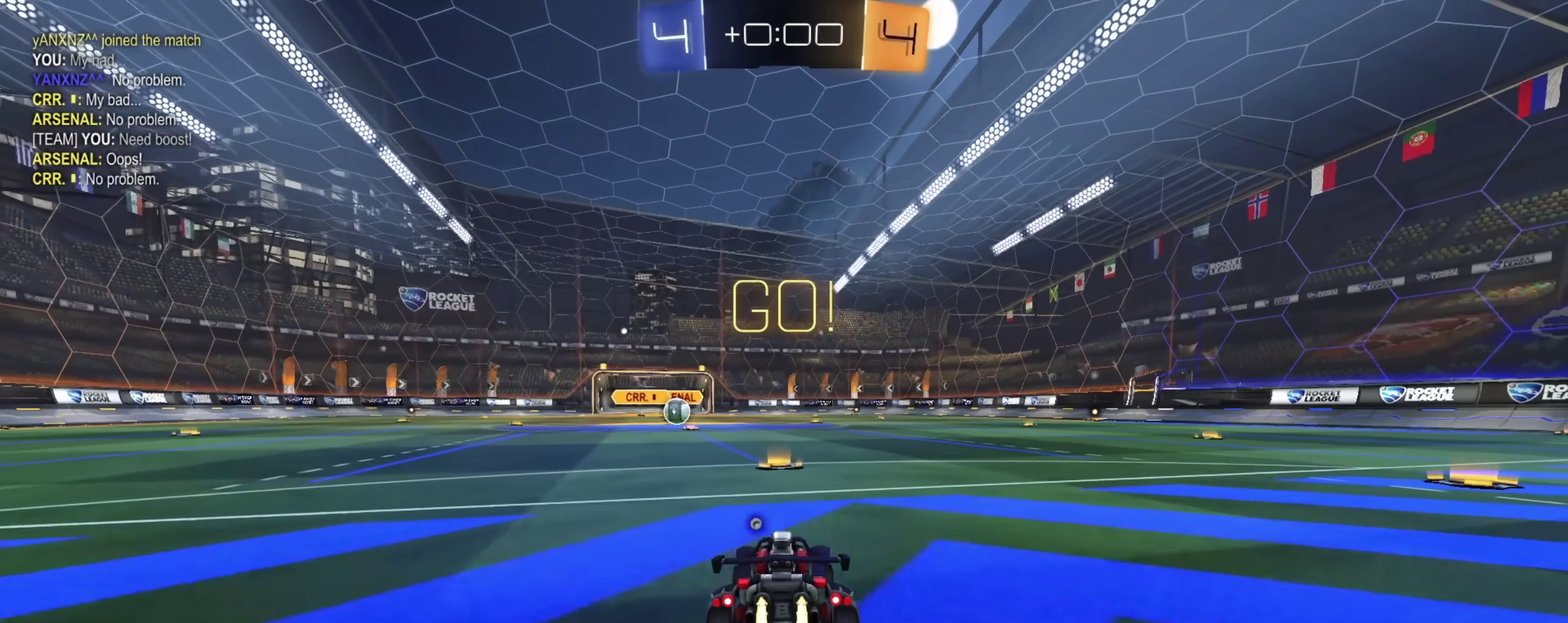
{"dt_ms": 600, "buttons": ["CIRCLE", "L1", "R2"], "left_stick": "down", "right_stick": "center", "events": [[133, "CROSS", "down"], [133, "left_stick", "up"], [150, "L1", "down"], [183, "CROSS", "up"], [233, "CROSS", "down"], [283, "left_stick", "down"], [300, "TRIANGLE", "down"], [383, "CROSS", "up"], [417, "TRIANGLE", "up"]]}
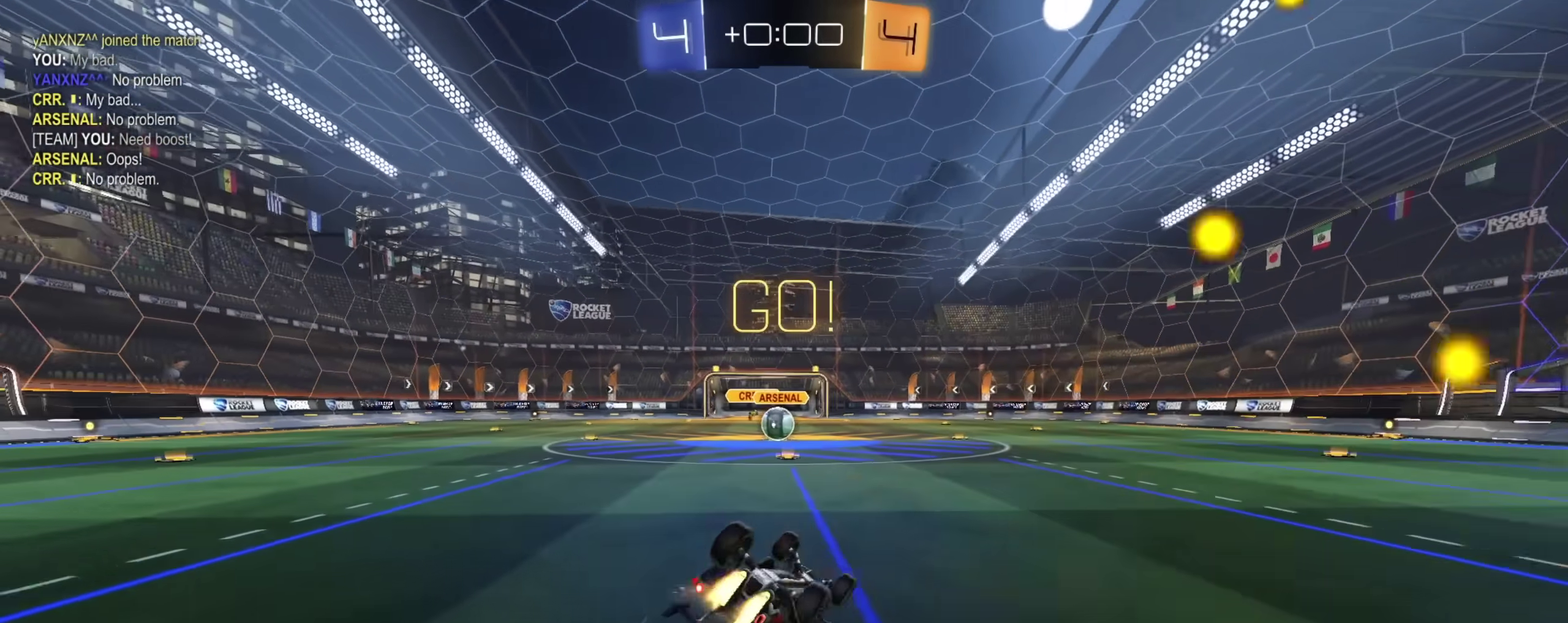
{"dt_ms": 400, "buttons": ["L1", "R2"], "left_stick": "down-left", "right_stick": "center", "events": [[33, "left_stick", "down-left"], [167, "CIRCLE", "up"]]}
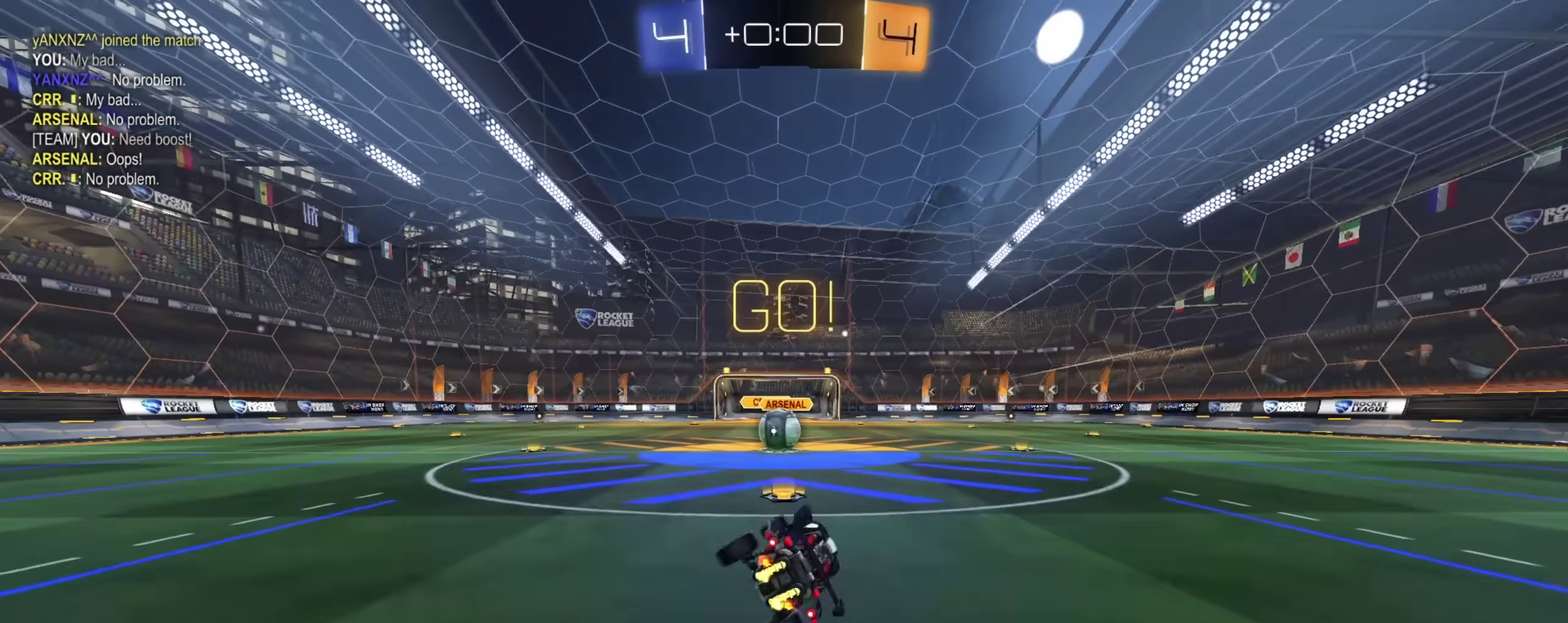
{"dt_ms": 400, "buttons": ["CROSS", "R2"], "left_stick": "center", "right_stick": "center", "events": [[67, "L1", "up"], [117, "left_stick", "center"], [383, "CROSS", "down"]]}
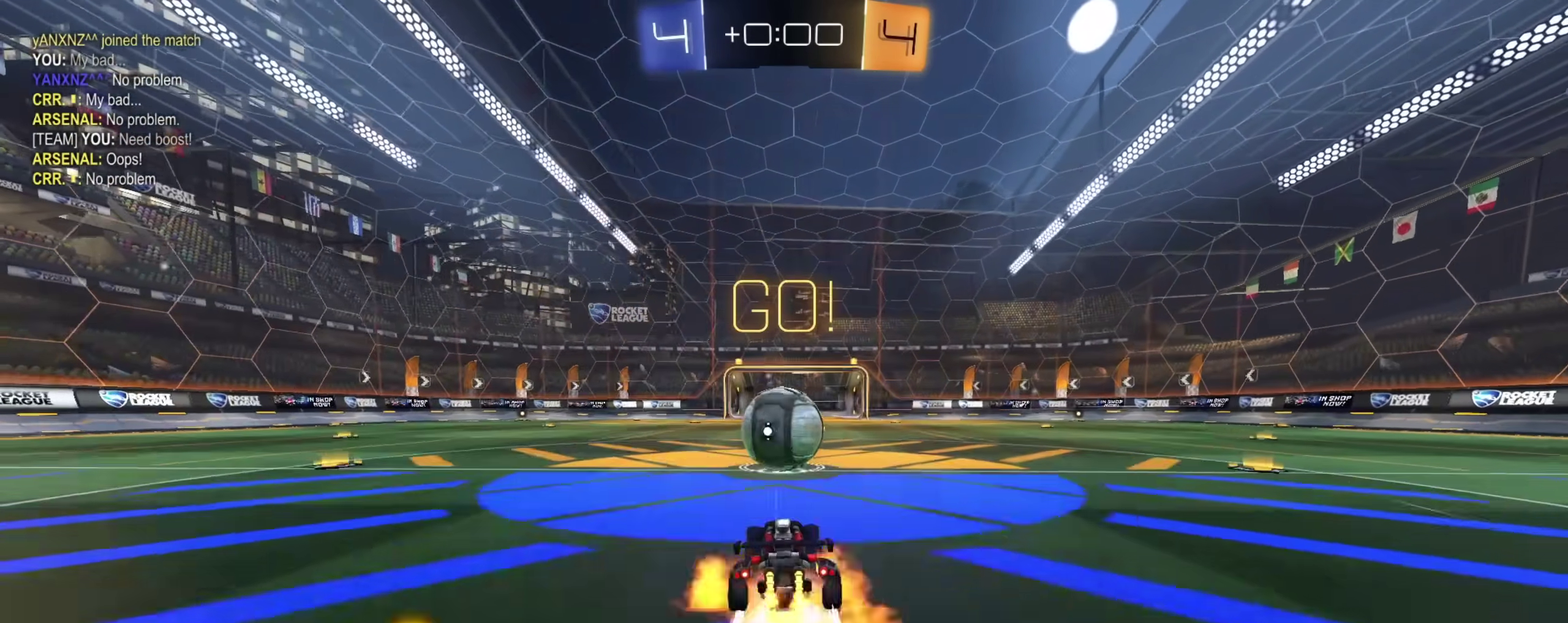
{"dt_ms": 600, "buttons": ["L1", "R2"], "left_stick": "down", "right_stick": "center", "events": [[83, "CROSS", "up"], [117, "left_stick", "up-left"], [133, "L1", "down"], [250, "left_stick", "up"], [300, "left_stick", "up-left"], [333, "CROSS", "down"], [350, "left_stick", "down-left"], [433, "CROSS", "up"], [567, "left_stick", "down"]]}
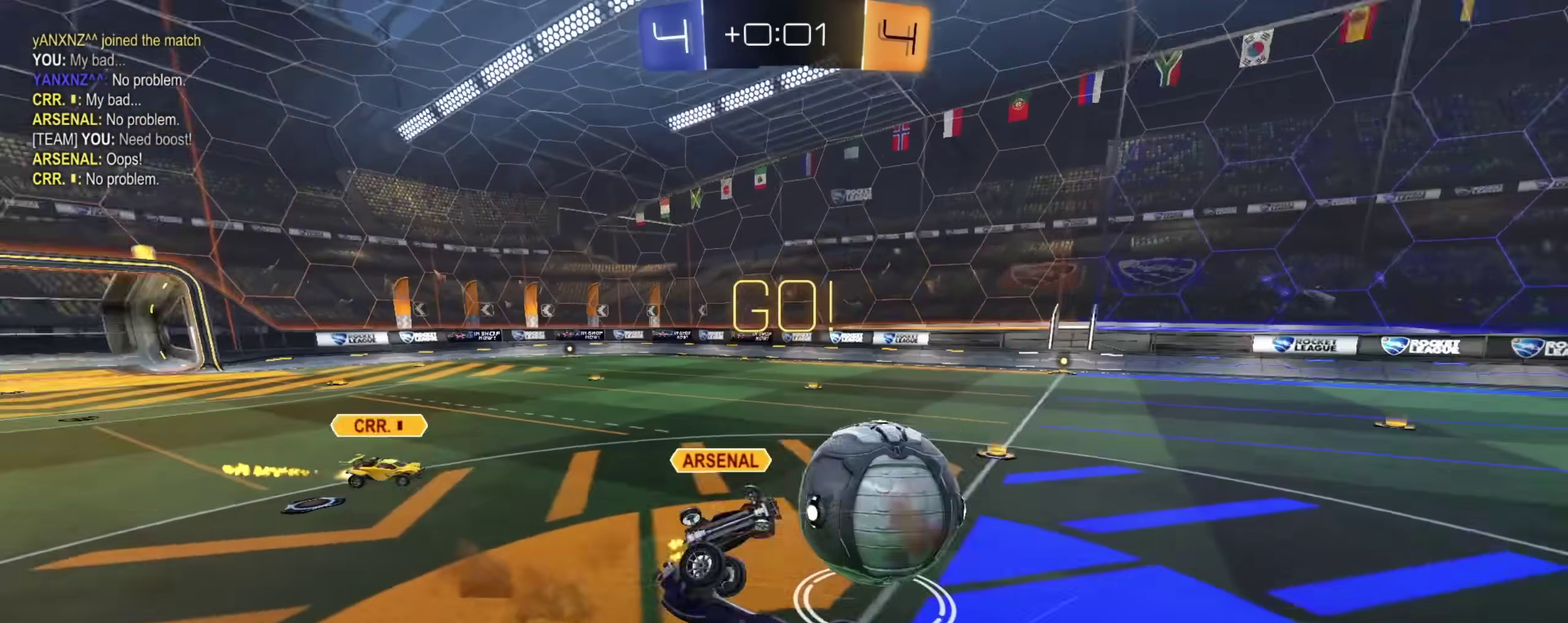
{"dt_ms": 300, "buttons": ["R2"], "left_stick": "up-left", "right_stick": "center", "events": [[50, "L1", "up"], [117, "left_stick", "center"], [283, "left_stick", "up-left"]]}
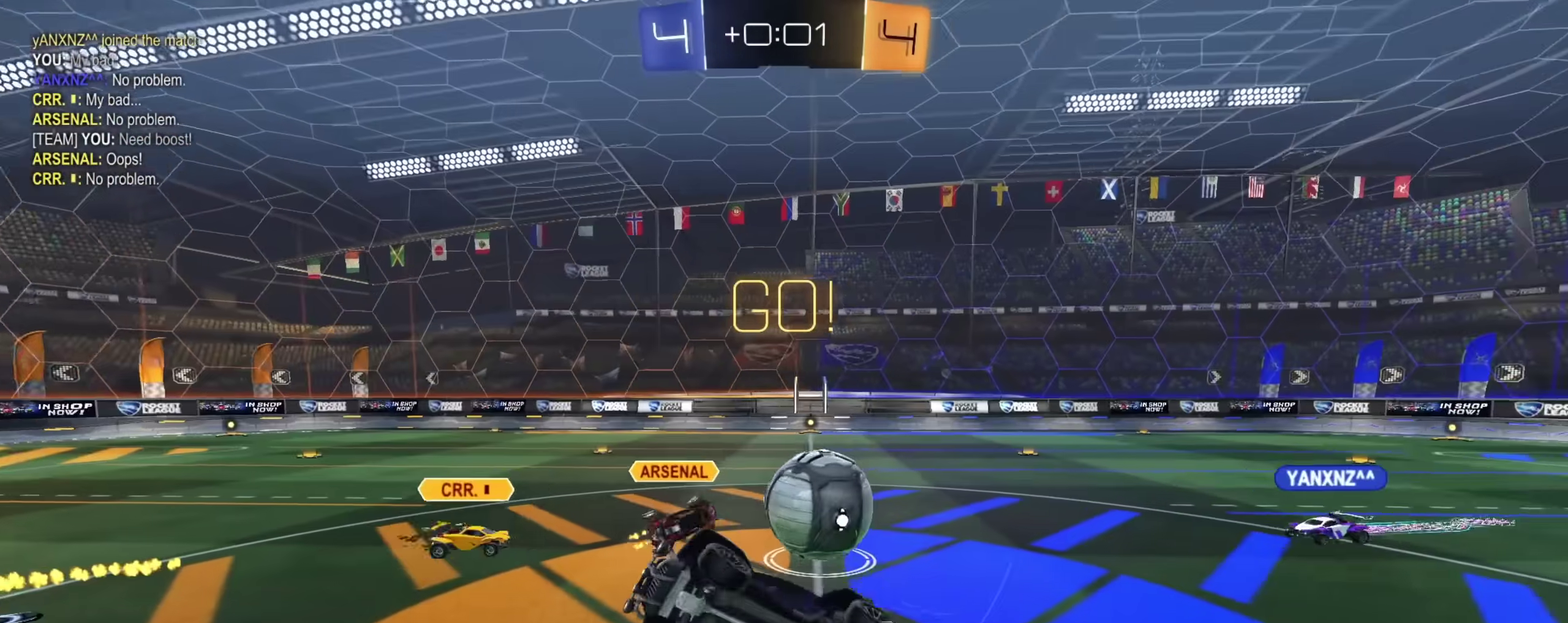
{"dt_ms": 900, "buttons": ["R2"], "left_stick": "up-left", "right_stick": "center", "events": [[83, "left_stick", "center"], [133, "left_stick", "up-right"], [250, "left_stick", "up-left"], [350, "left_stick", "center"], [483, "left_stick", "left"], [717, "left_stick", "right"], [850, "left_stick", "up-left"]]}
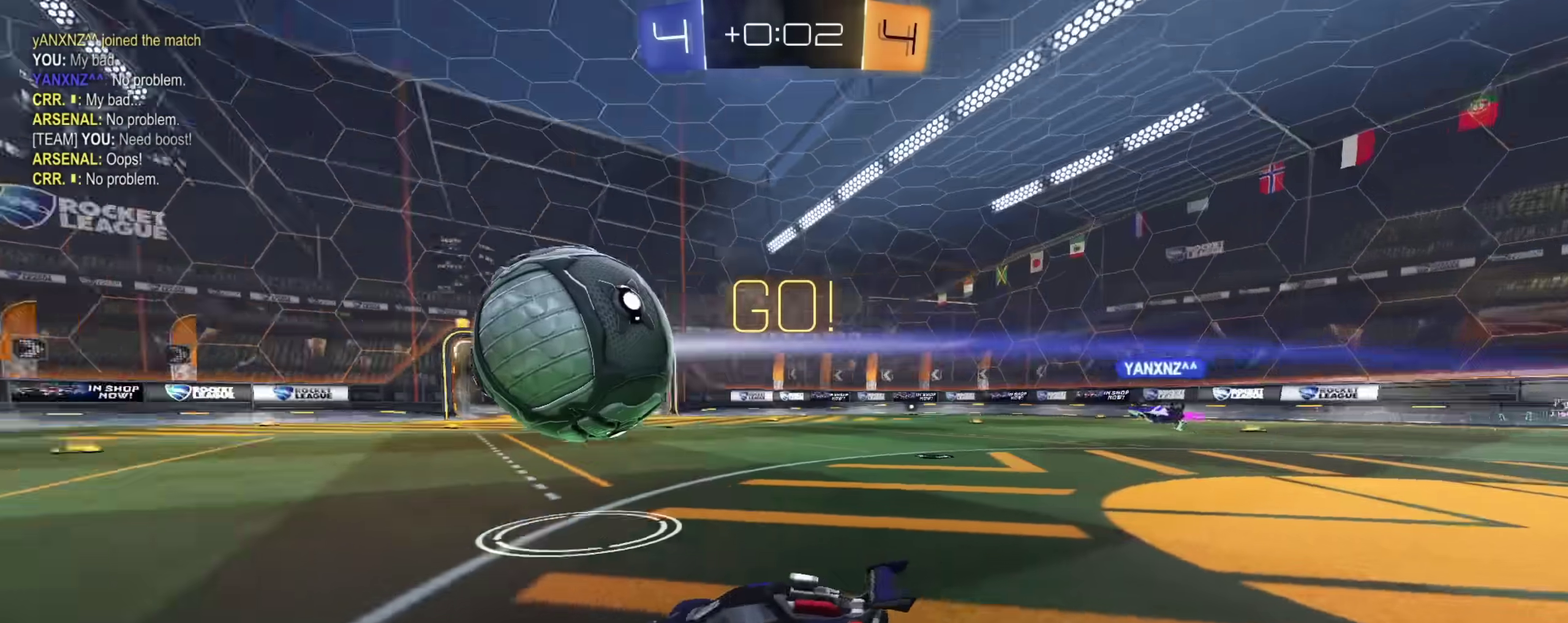
{"dt_ms": 300, "buttons": ["R2"], "left_stick": "right", "right_stick": "center", "events": [[17, "TRIANGLE", "down"], [83, "TRIANGLE", "up"], [117, "left_stick", "center"], [167, "left_stick", "right"]]}